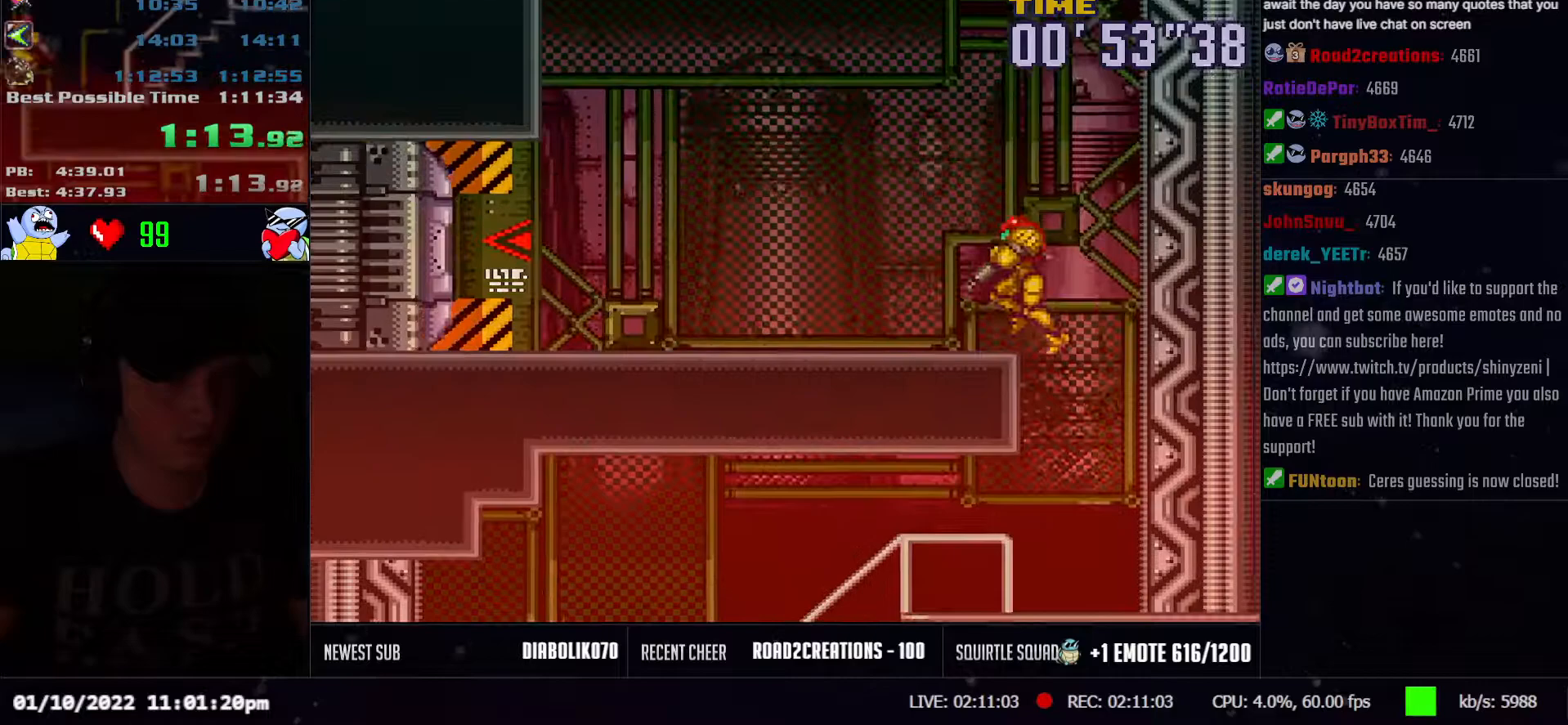
Gameplay with a controller (Nintendo layout); each line is a JSON object with the inputs held at the frame after it. "events" lists button and stick changes between this image and that frame as [ms after this image, input, new state], when the widget could be followed in between. Not read: L3 R3.
{"buttons": ["A", "R1"], "events": [[33, "L1", "up"], [67, "R1", "down"], [117, "L1", "down"], [167, "R1", "up"], [183, "R1", "down"], [217, "L1", "up"], [267, "R1", "up"], [300, "L1", "down"], [333, "R1", "down"], [383, "R1", "up"], [450, "L1", "up"], [450, "R1", "down"], [500, "DPAD_LEFT", "up"]]}
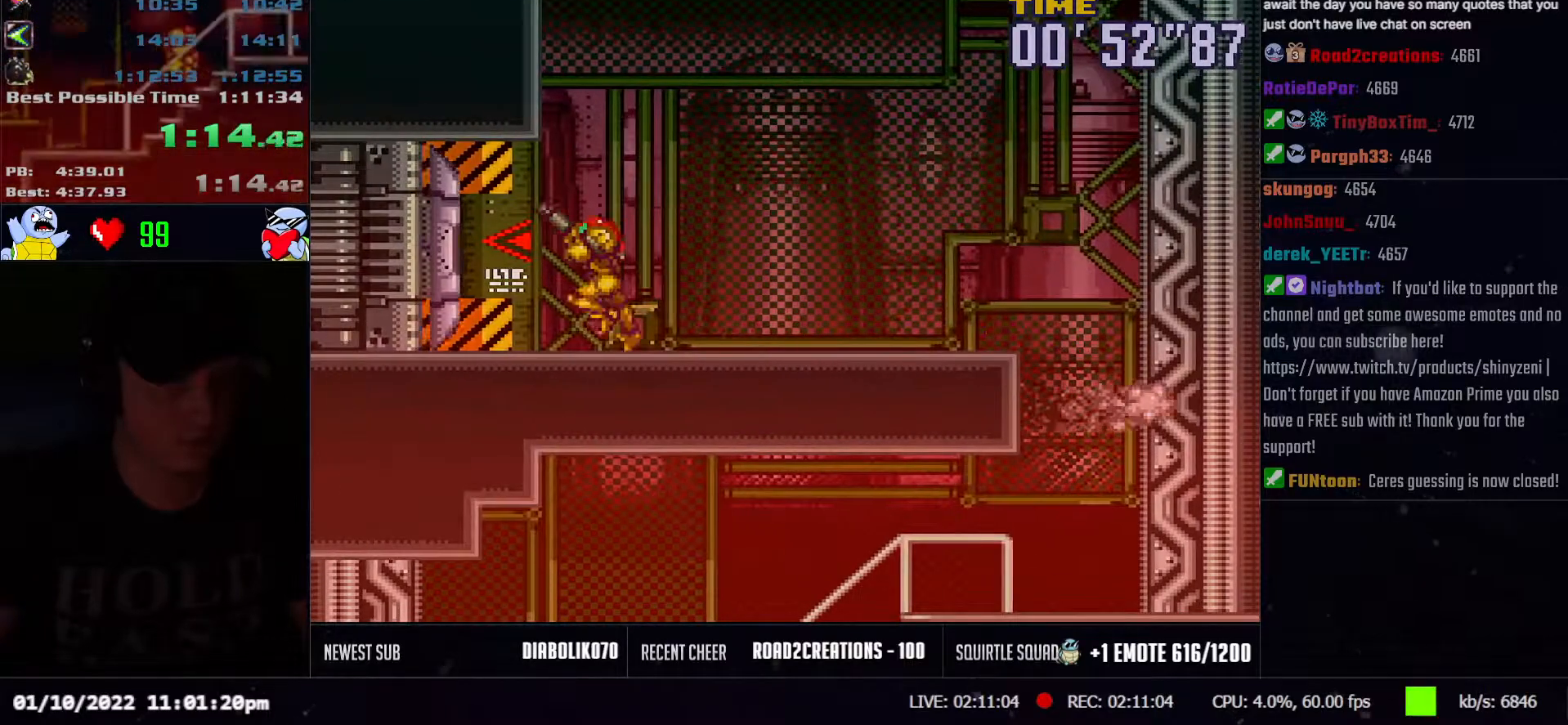
{"buttons": ["A", "R1", "DPAD_LEFT"], "events": [[83, "R1", "up"], [117, "DPAD_LEFT", "down"], [400, "R1", "down"]]}
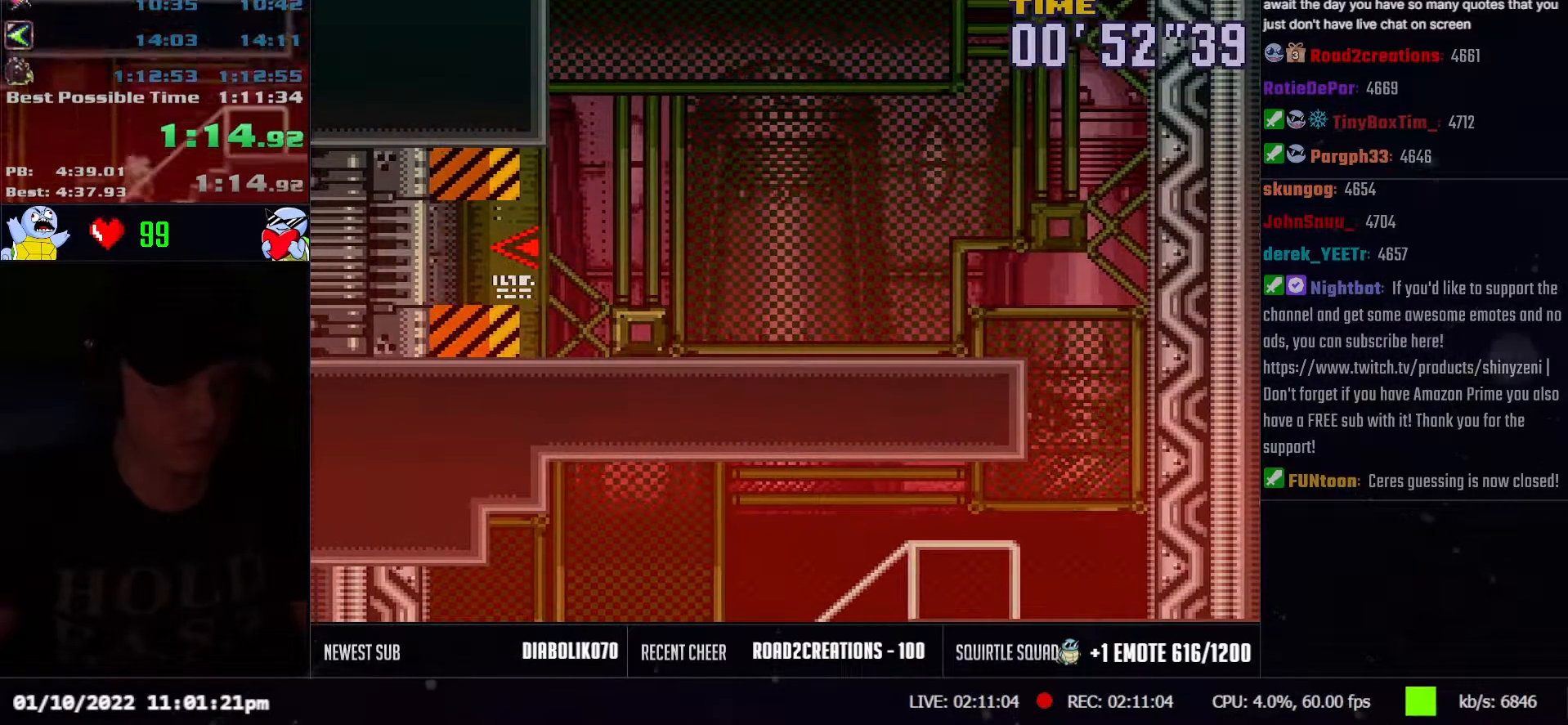
{"buttons": ["A", "DPAD_LEFT"], "events": [[33, "R1", "up"]]}
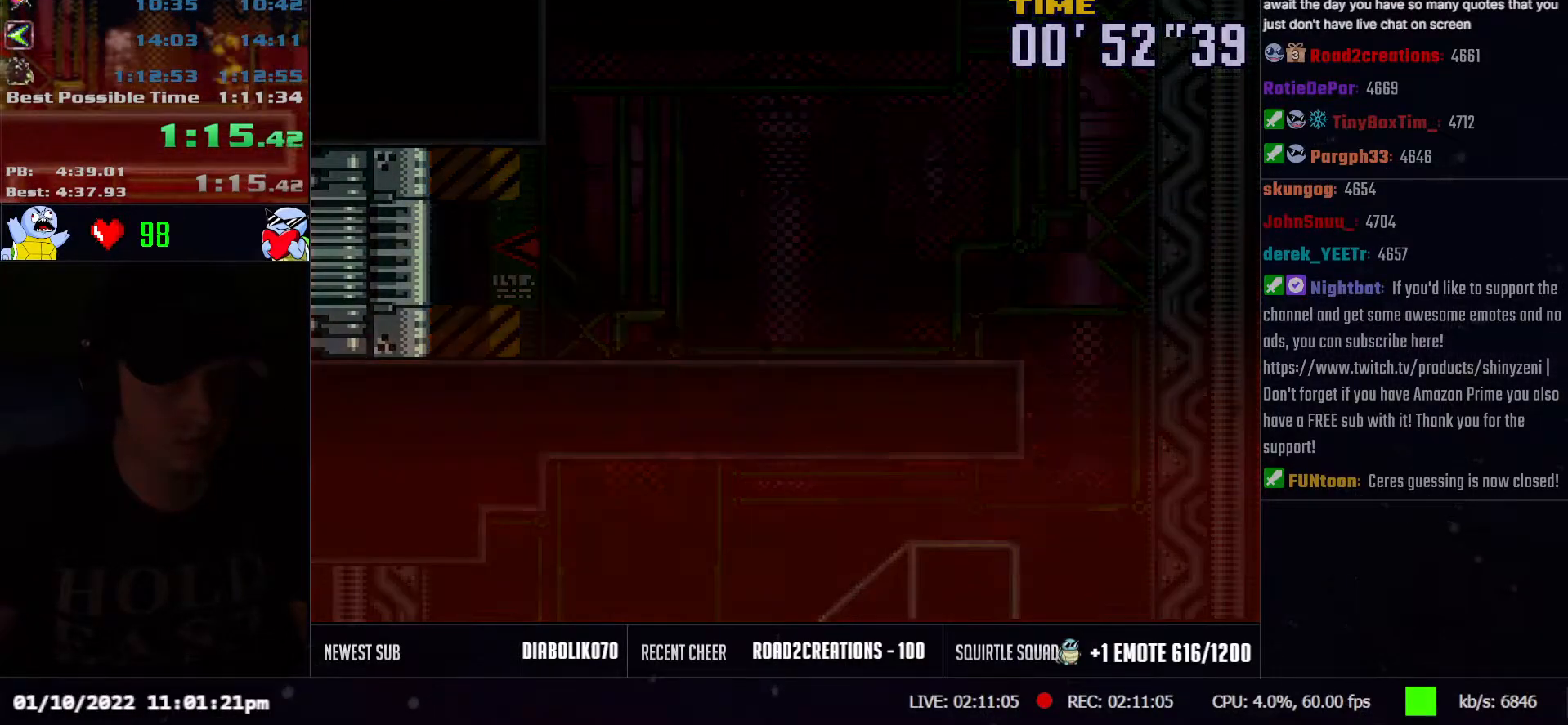
{"buttons": ["A", "R1", "DPAD_LEFT"], "events": [[217, "R1", "down"], [333, "L1", "down"], [333, "R1", "up"], [433, "L1", "up"], [450, "R1", "down"]]}
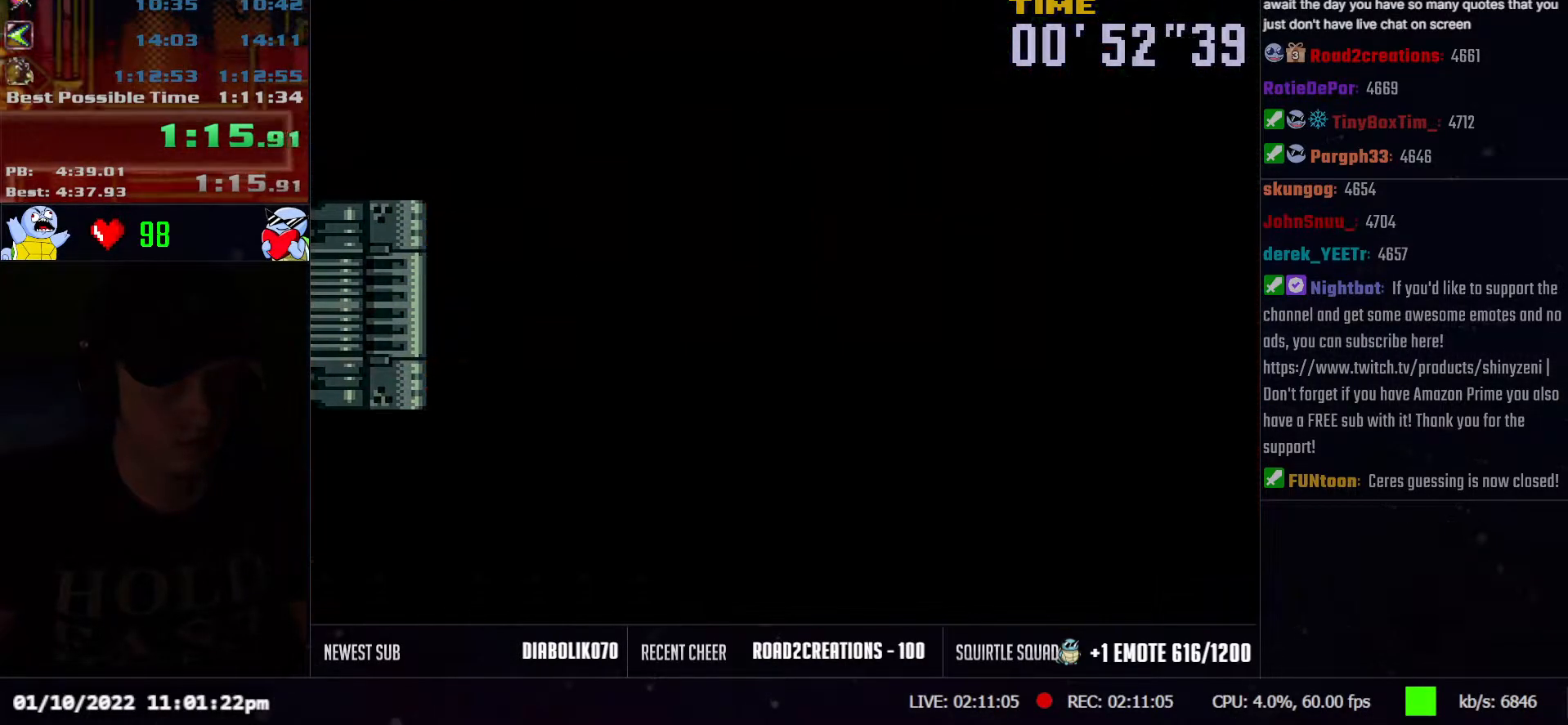
{"buttons": ["A", "R1", "DPAD_LEFT"], "events": [[133, "L1", "down"], [133, "R1", "up"], [167, "L1", "up"], [183, "R1", "down"], [283, "R1", "up"], [300, "L1", "down"], [417, "L1", "up"], [433, "R1", "down"]]}
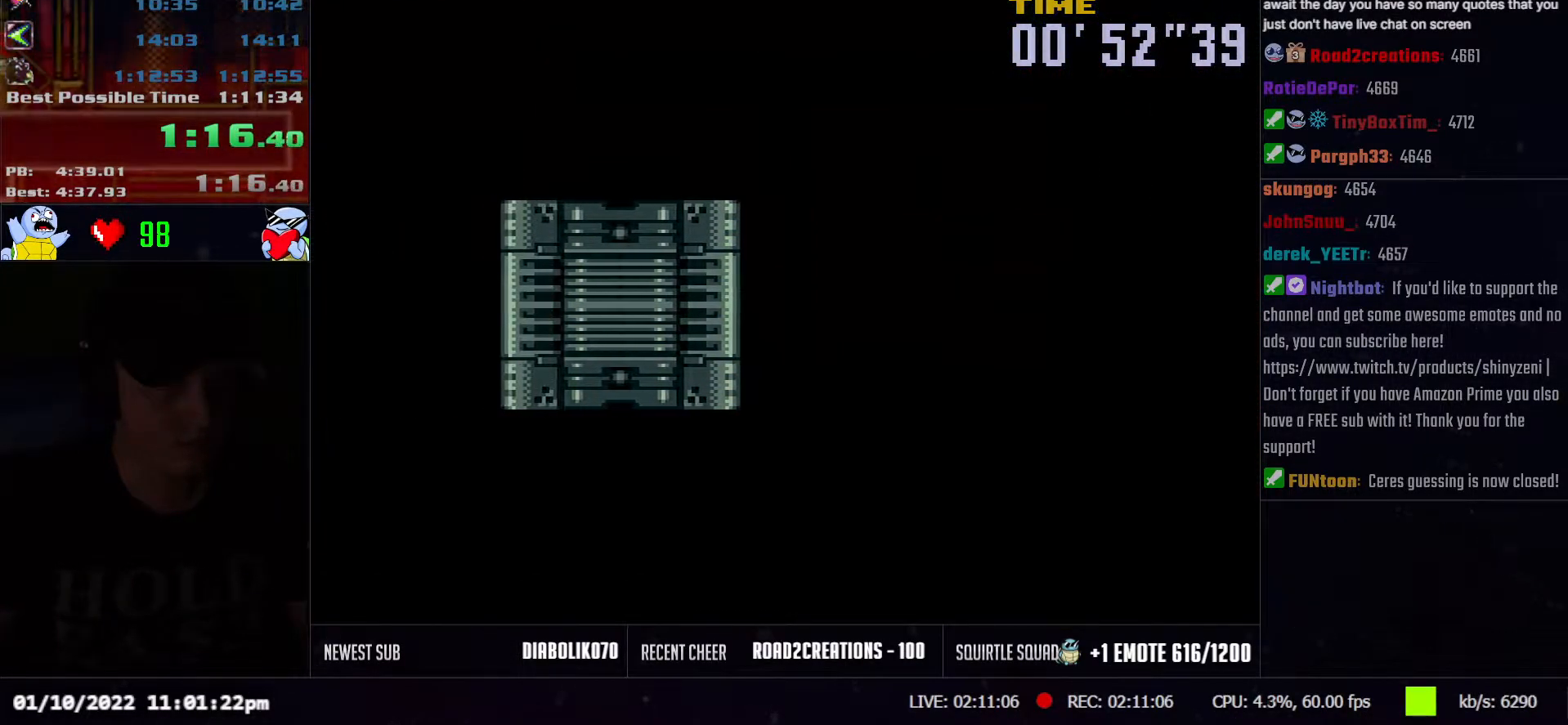
{"buttons": ["A", "R1", "DPAD_LEFT"], "events": [[33, "R1", "up"], [67, "L1", "down"], [167, "L1", "up"], [183, "R1", "down"], [283, "R1", "up"], [300, "L1", "down"], [417, "L1", "up"], [433, "R1", "down"]]}
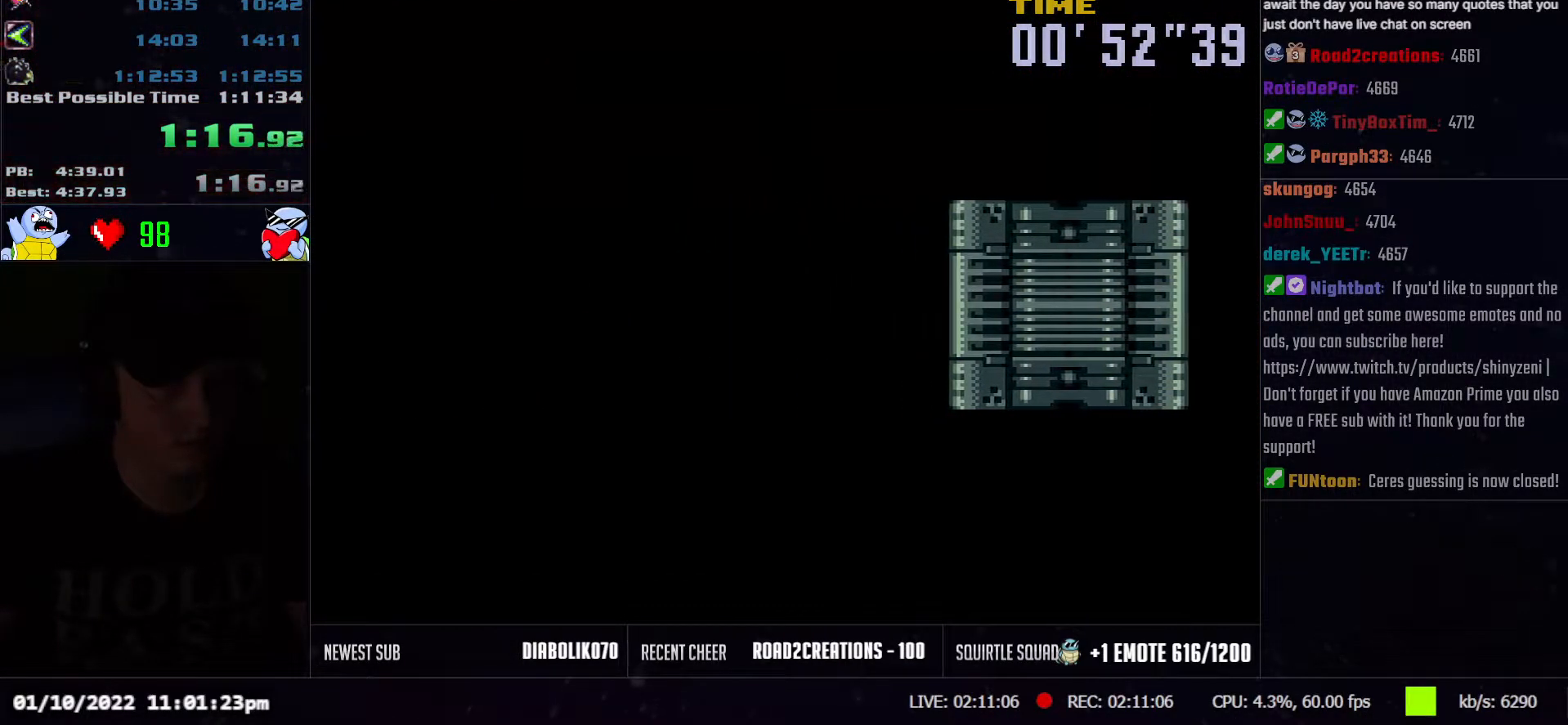
{"buttons": ["A", "R1", "DPAD_LEFT"], "events": [[17, "R1", "up"], [67, "L1", "down"], [183, "L1", "up"], [183, "R1", "down"], [300, "R1", "up"], [350, "L1", "down"], [450, "L1", "up"], [450, "R1", "down"]]}
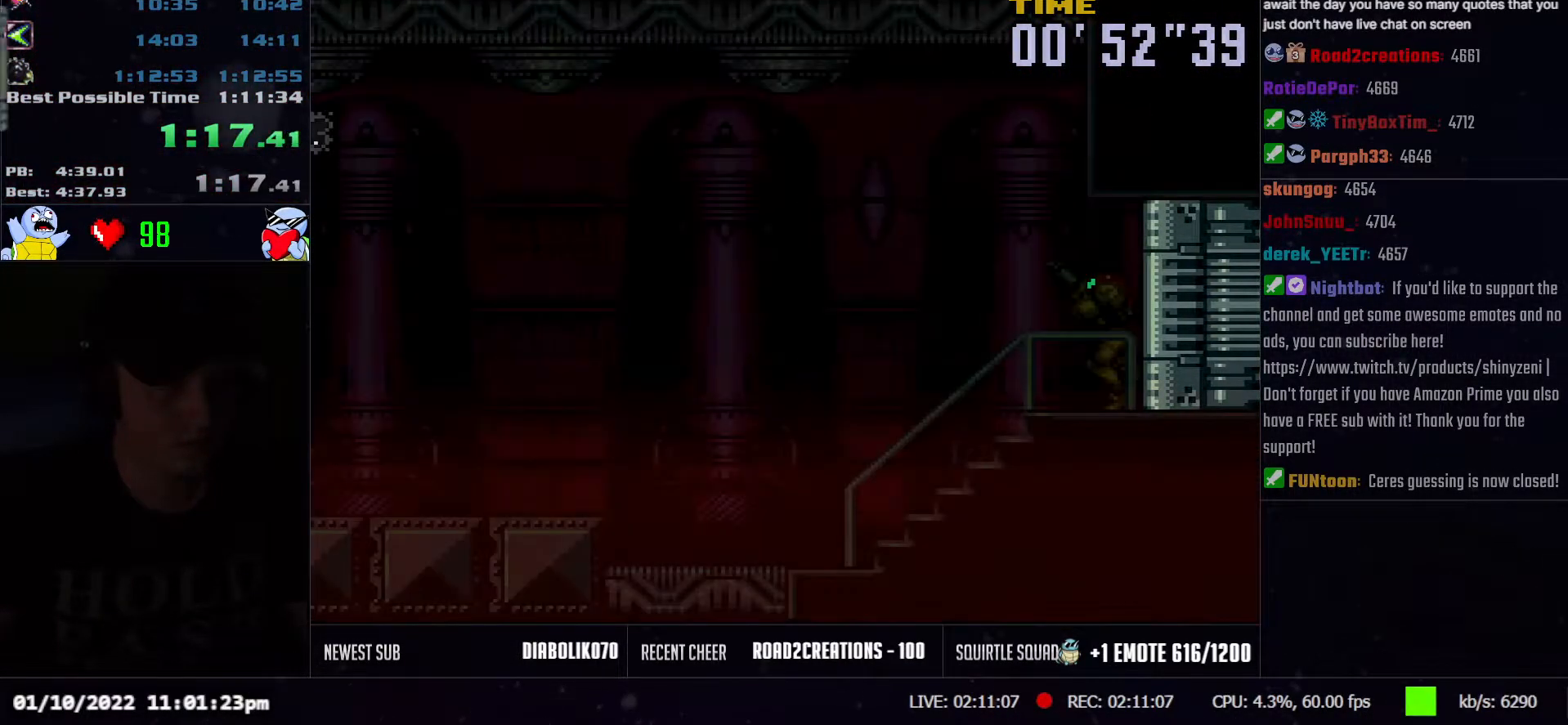
{"buttons": ["A", "DPAD_LEFT"], "events": [[50, "L1", "down"], [50, "R1", "up"], [150, "L1", "up"], [217, "R1", "down"], [250, "R1", "up"]]}
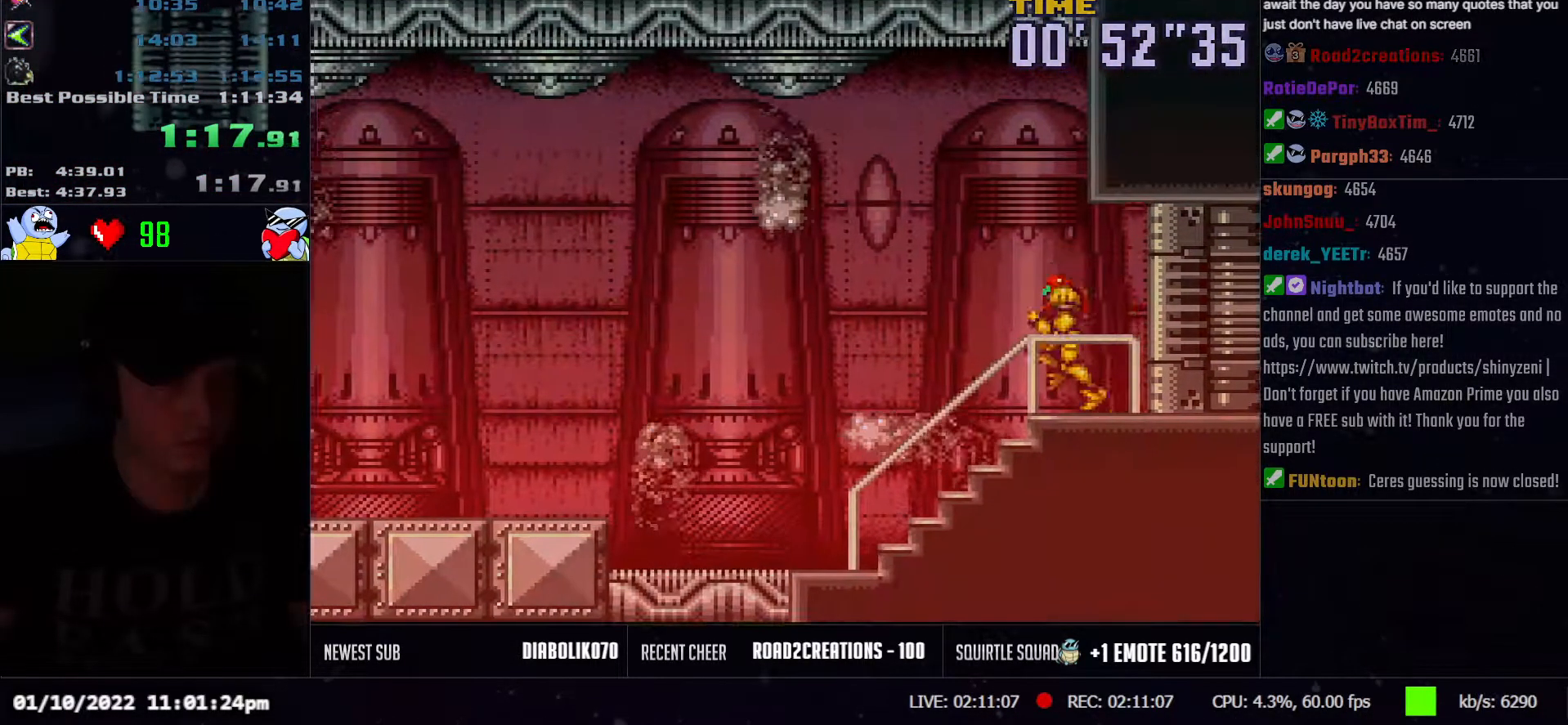
{"buttons": ["A", "B", "DPAD_LEFT"], "events": [[400, "B", "down"]]}
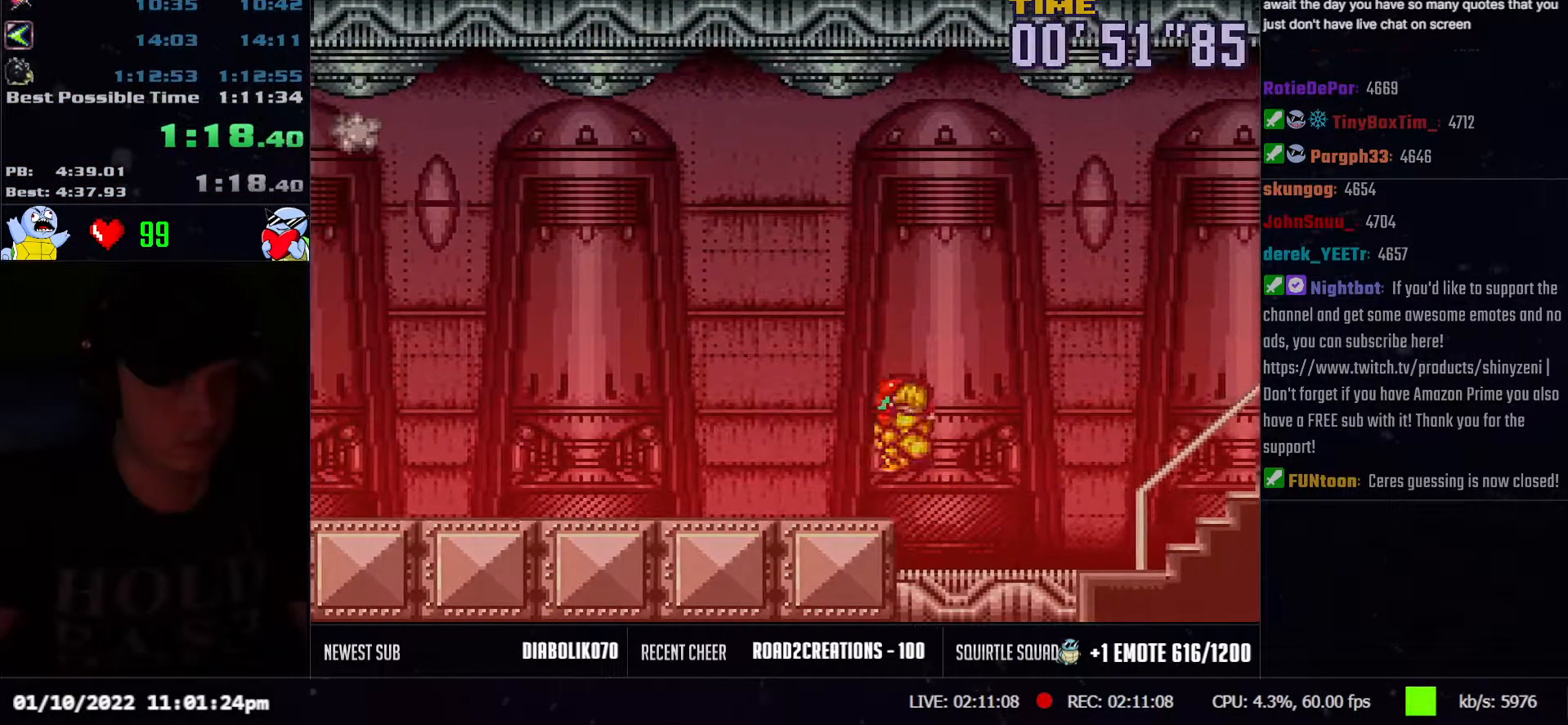
{"buttons": ["A", "B", "DPAD_RIGHT"], "events": [[433, "DPAD_LEFT", "up"], [467, "DPAD_RIGHT", "down"]]}
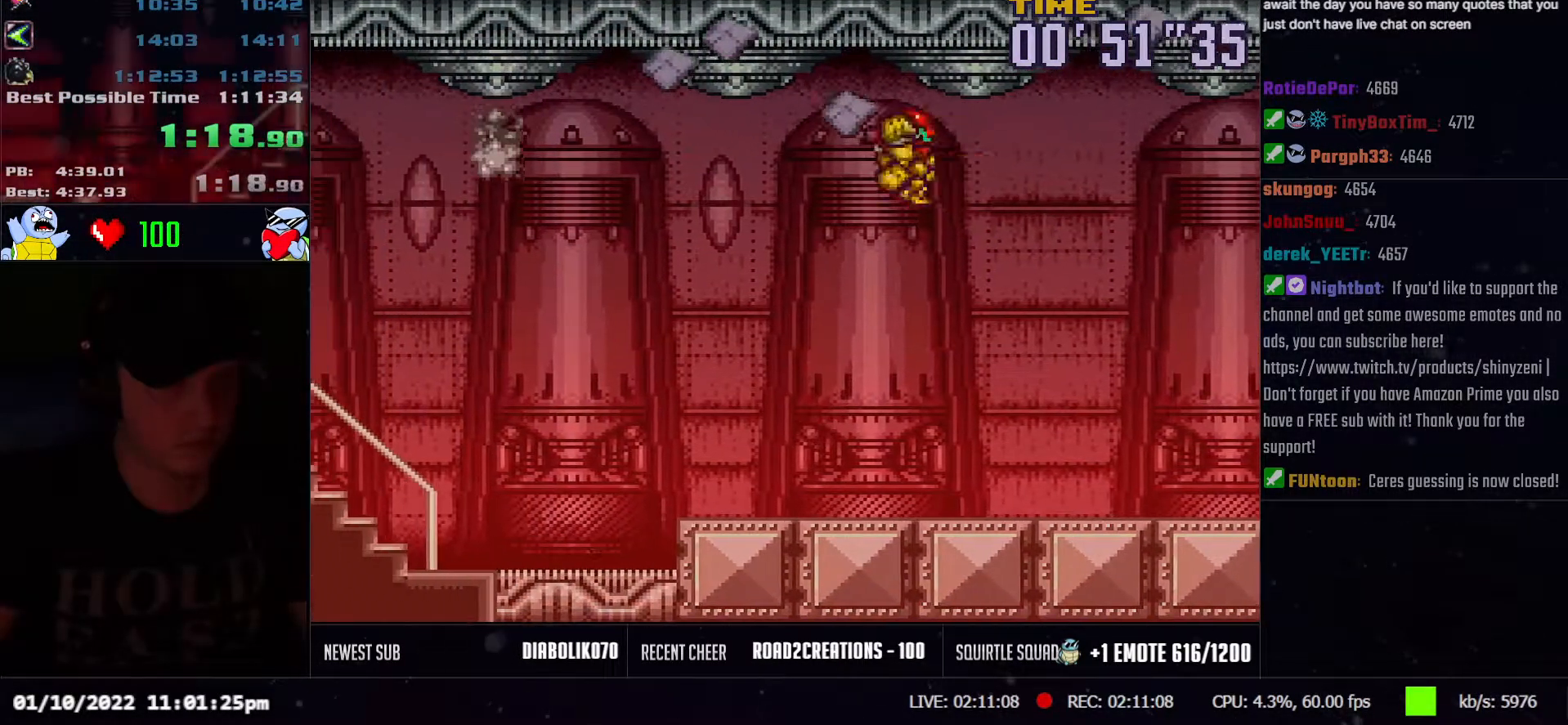
{"buttons": ["A", "B", "DPAD_LEFT"], "events": [[17, "DPAD_UP", "down"], [50, "DPAD_LEFT", "down"], [50, "DPAD_RIGHT", "up"], [50, "DPAD_UP", "up"], [100, "DPAD_UP", "down"], [133, "DPAD_UP", "up"]]}
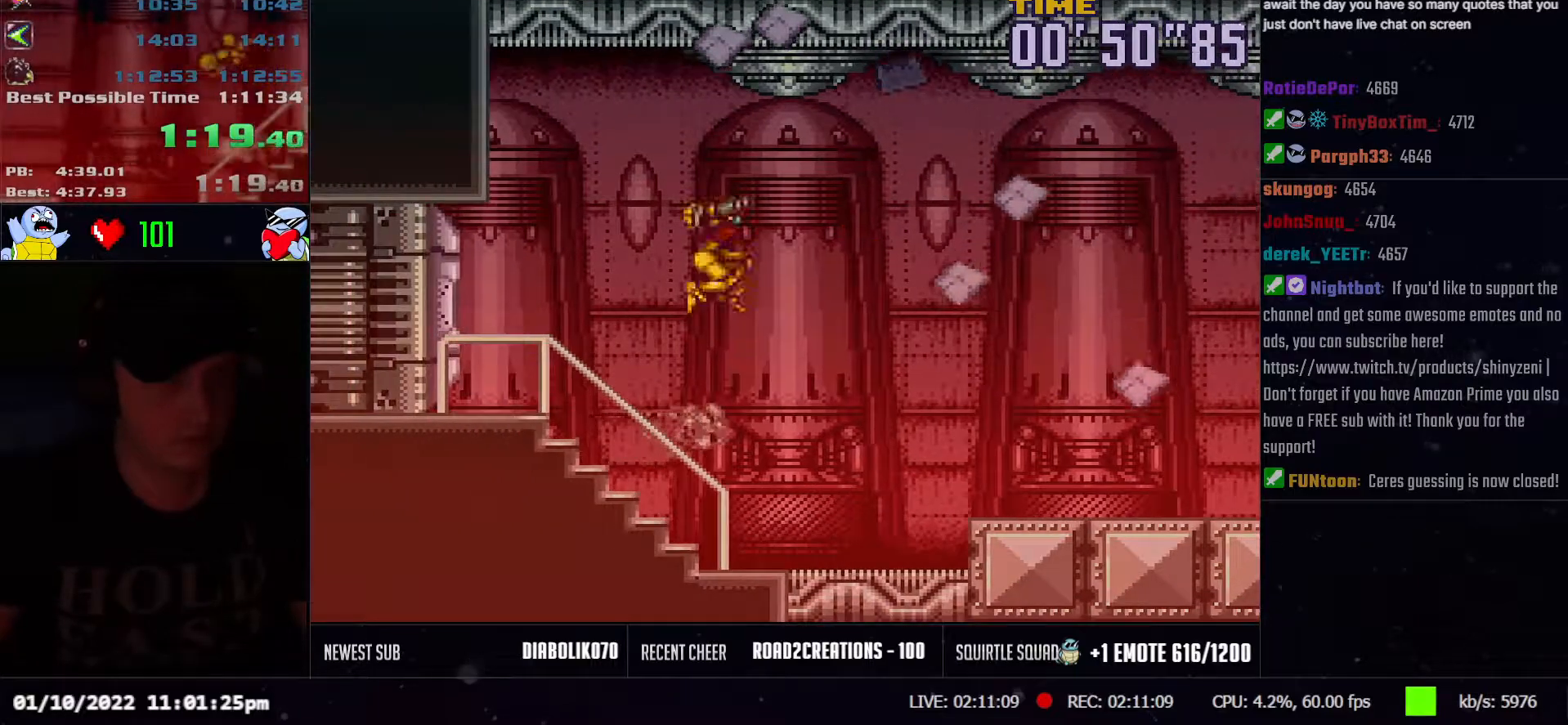
{"buttons": ["A", "DPAD_LEFT"], "events": [[100, "B", "up"]]}
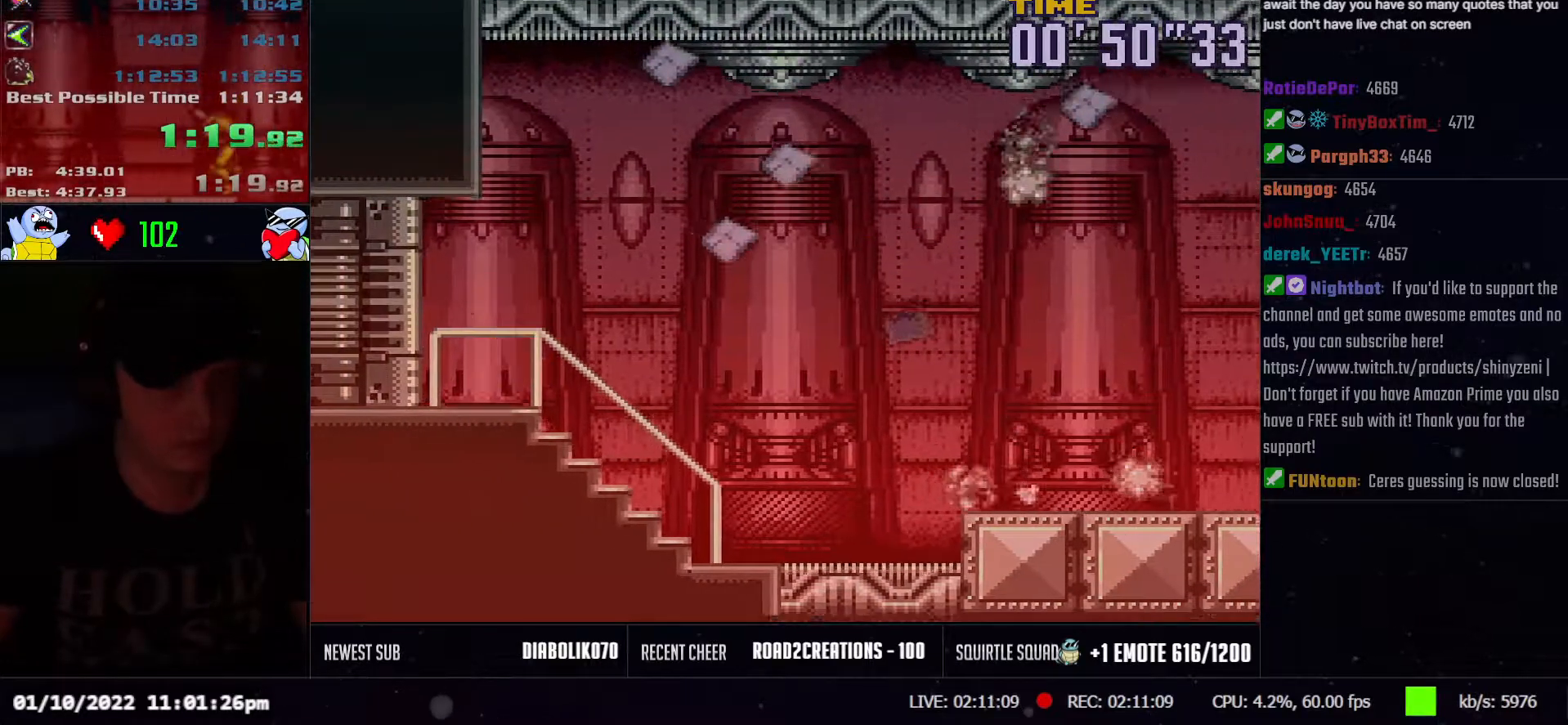
{"buttons": ["A", "B", "DPAD_RIGHT"], "events": [[33, "B", "down"], [433, "DPAD_LEFT", "up"], [483, "DPAD_RIGHT", "down"]]}
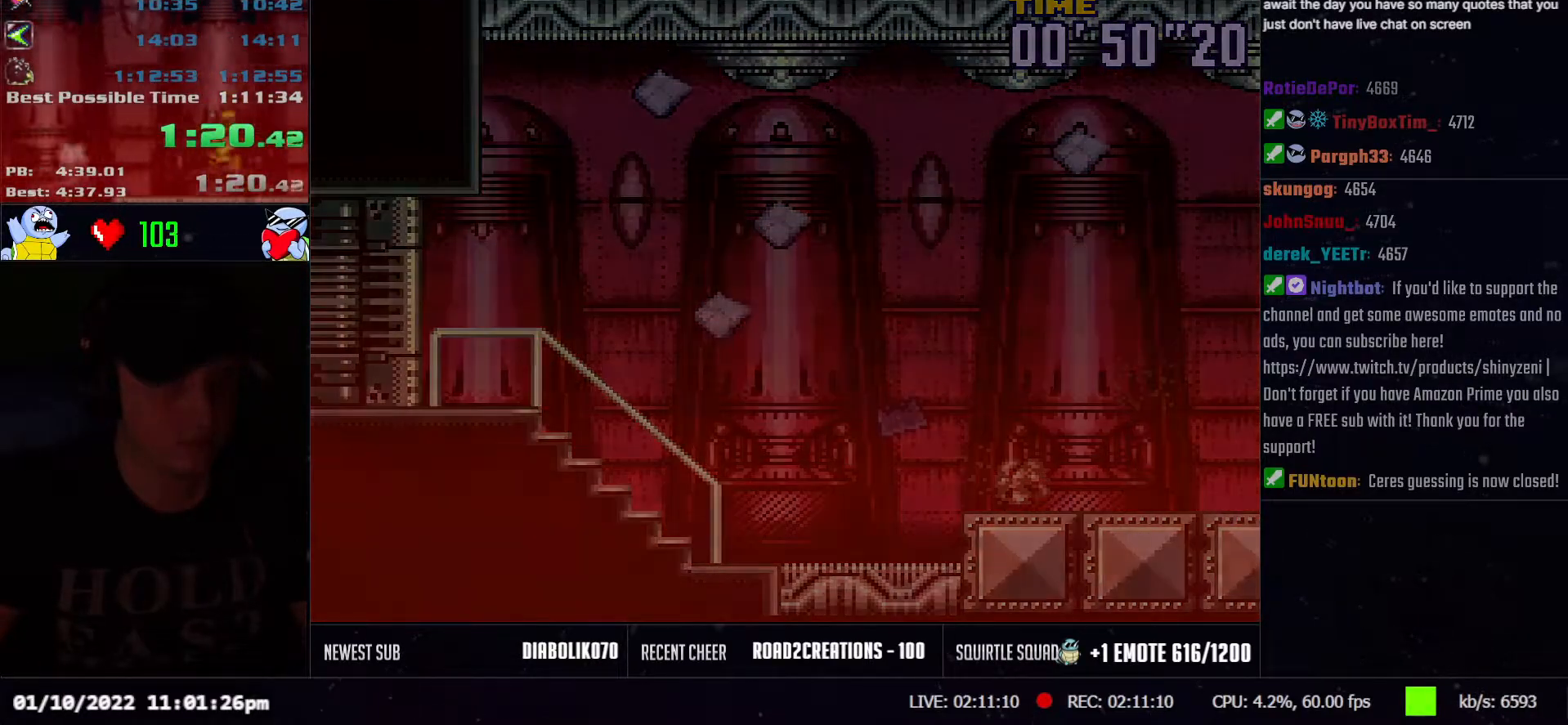
{"buttons": ["B", "DPAD_RIGHT"], "events": [[117, "A", "up"]]}
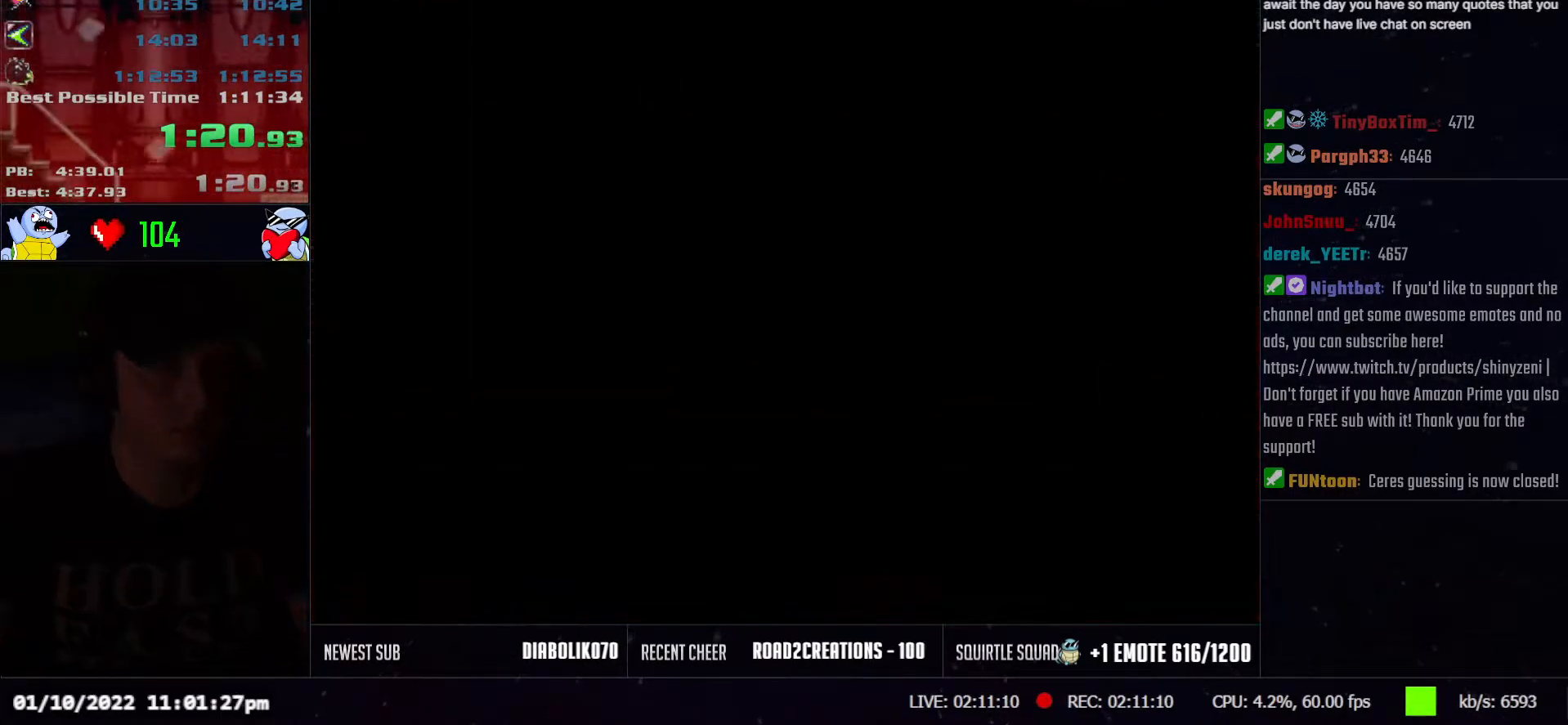
{"buttons": ["B", "DPAD_RIGHT"], "events": []}
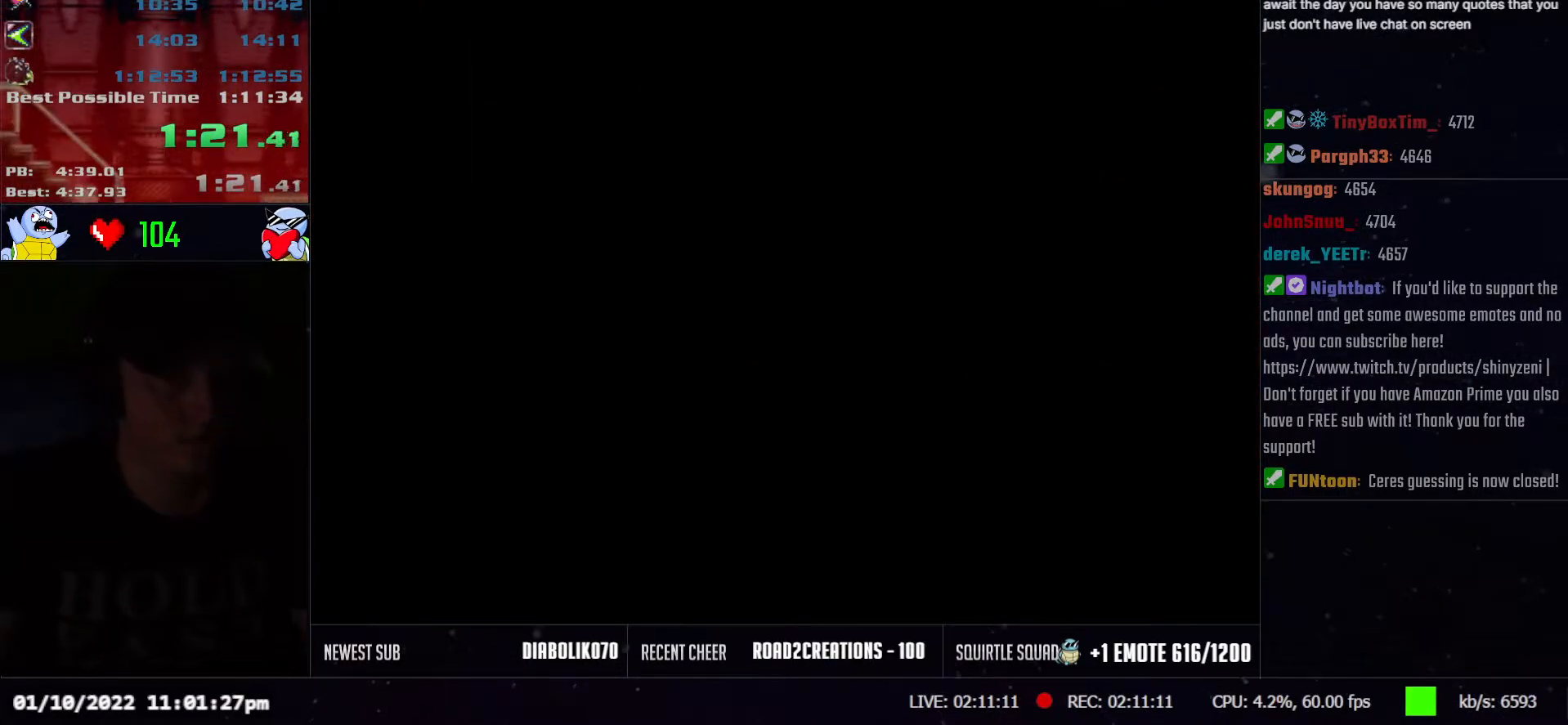
{"buttons": ["B", "DPAD_RIGHT"], "events": [[300, "L1", "down"], [400, "L1", "up"]]}
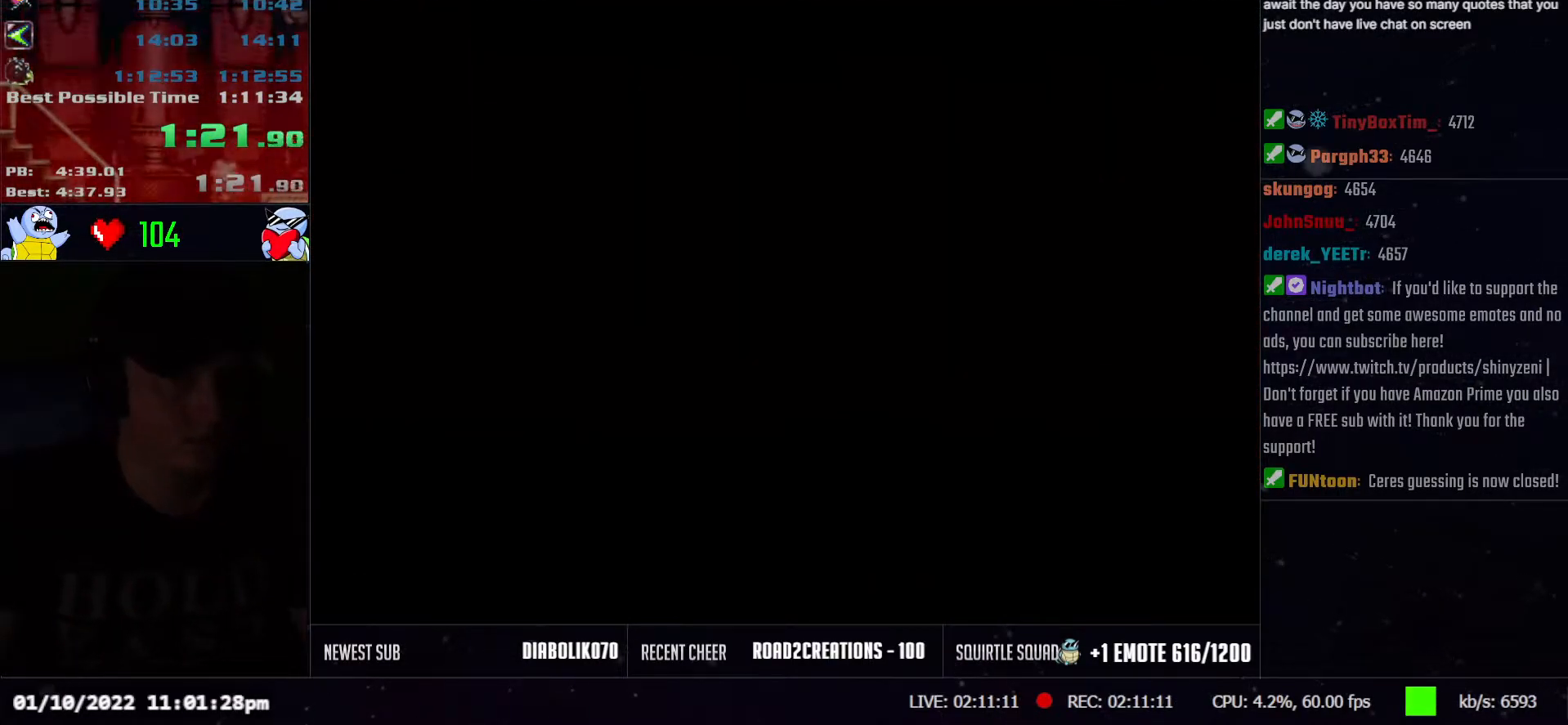
{"buttons": ["B", "DPAD_RIGHT"], "events": [[67, "L1", "down"], [150, "L1", "up"], [267, "L1", "down"], [400, "L1", "up"]]}
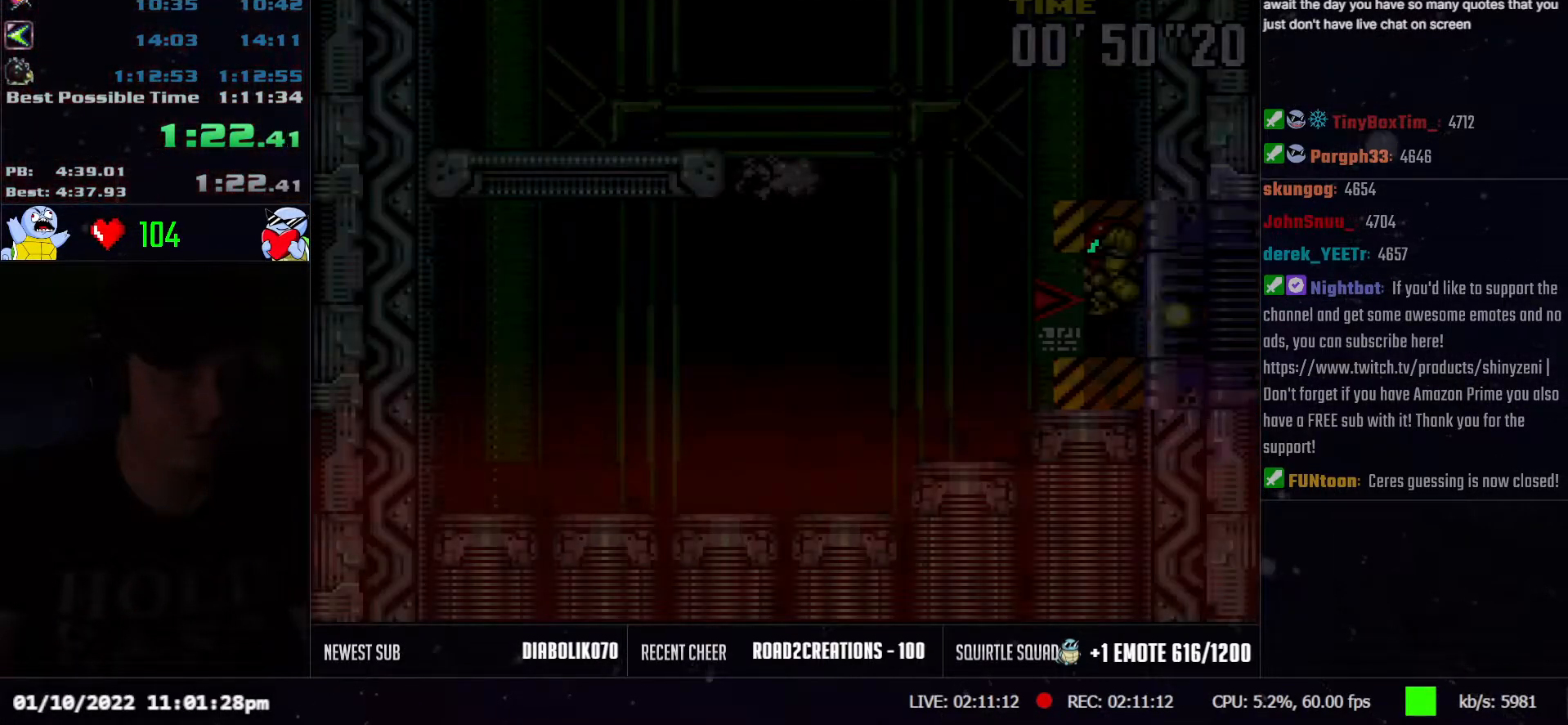
{"buttons": ["B", "DPAD_RIGHT"], "events": []}
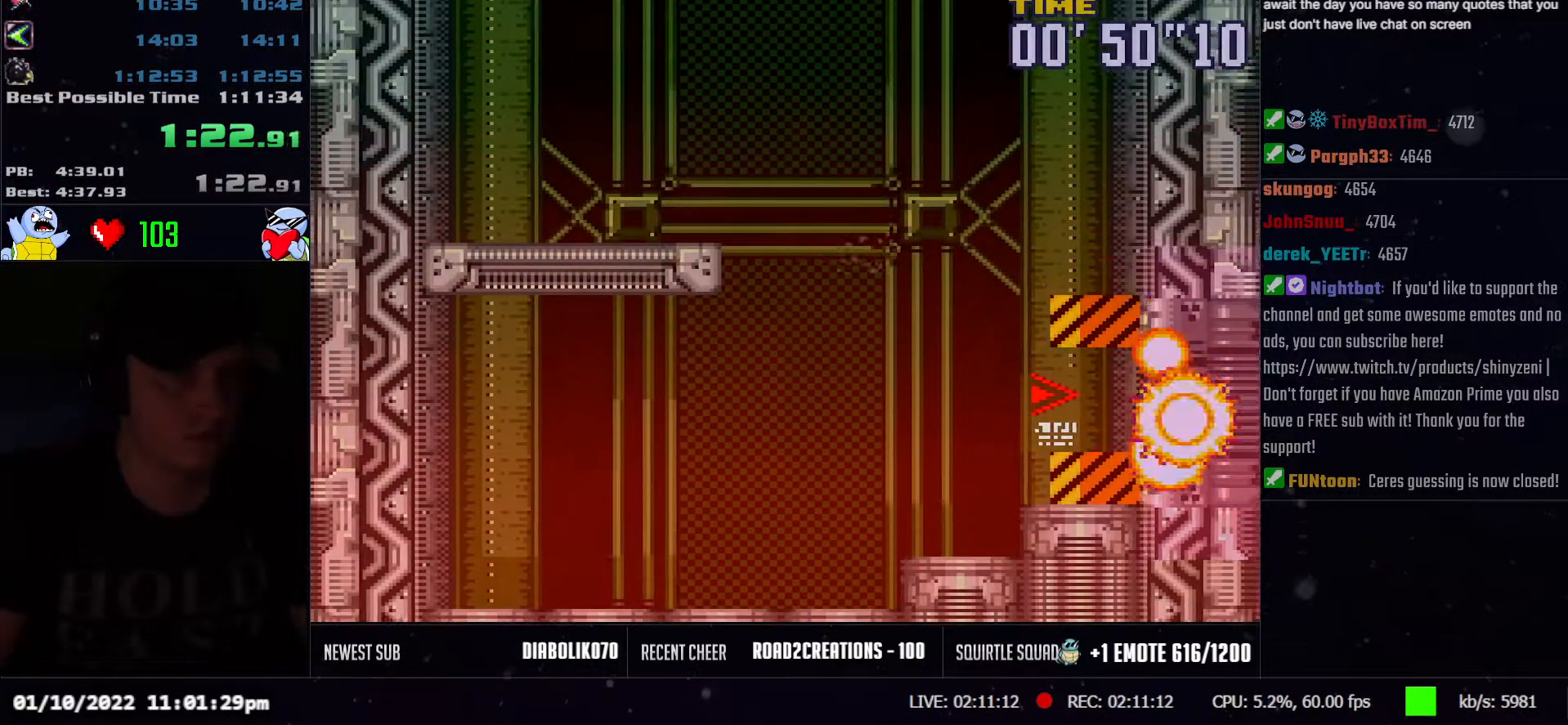
{"buttons": ["B", "DPAD_LEFT"], "events": [[17, "DPAD_RIGHT", "up"], [83, "DPAD_LEFT", "down"]]}
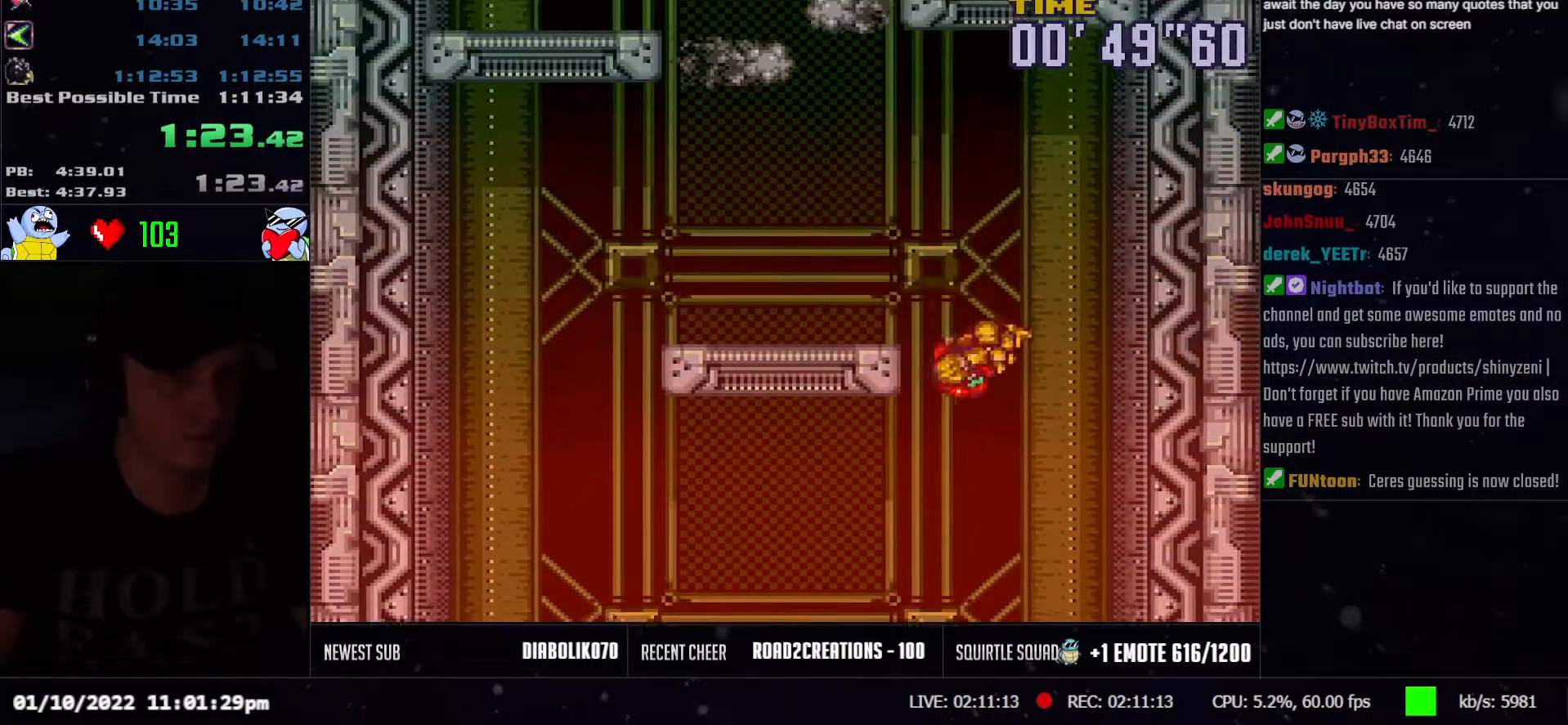
{"buttons": ["B"], "events": [[233, "B", "up"], [267, "L1", "down"], [333, "B", "down"], [350, "L1", "up"], [467, "DPAD_LEFT", "up"]]}
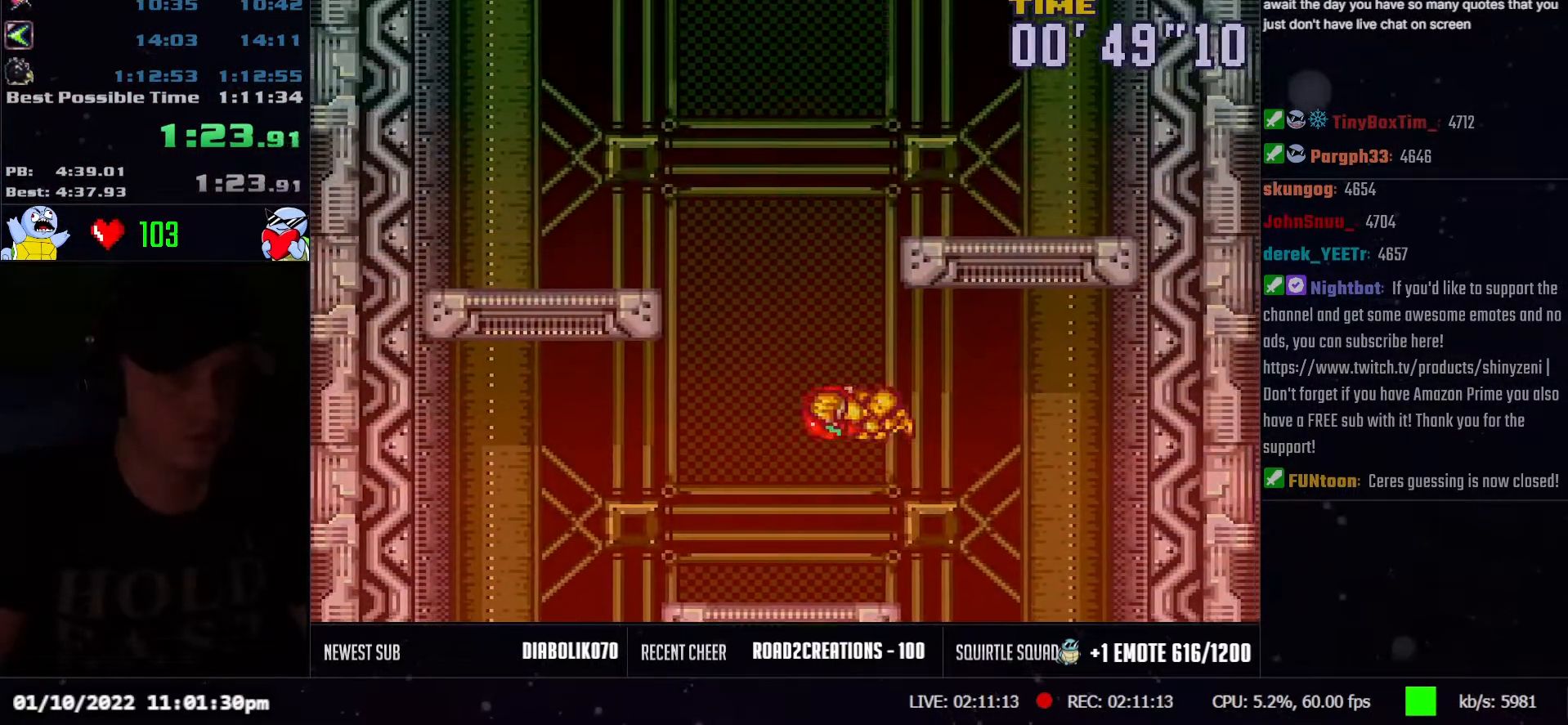
{"buttons": ["B", "DPAD_RIGHT"], "events": [[33, "DPAD_RIGHT", "down"], [350, "DPAD_DOWN", "down"], [350, "DPAD_RIGHT", "up"], [383, "B", "up"], [383, "DPAD_RIGHT", "down"], [433, "DPAD_DOWN", "up"], [467, "B", "down"]]}
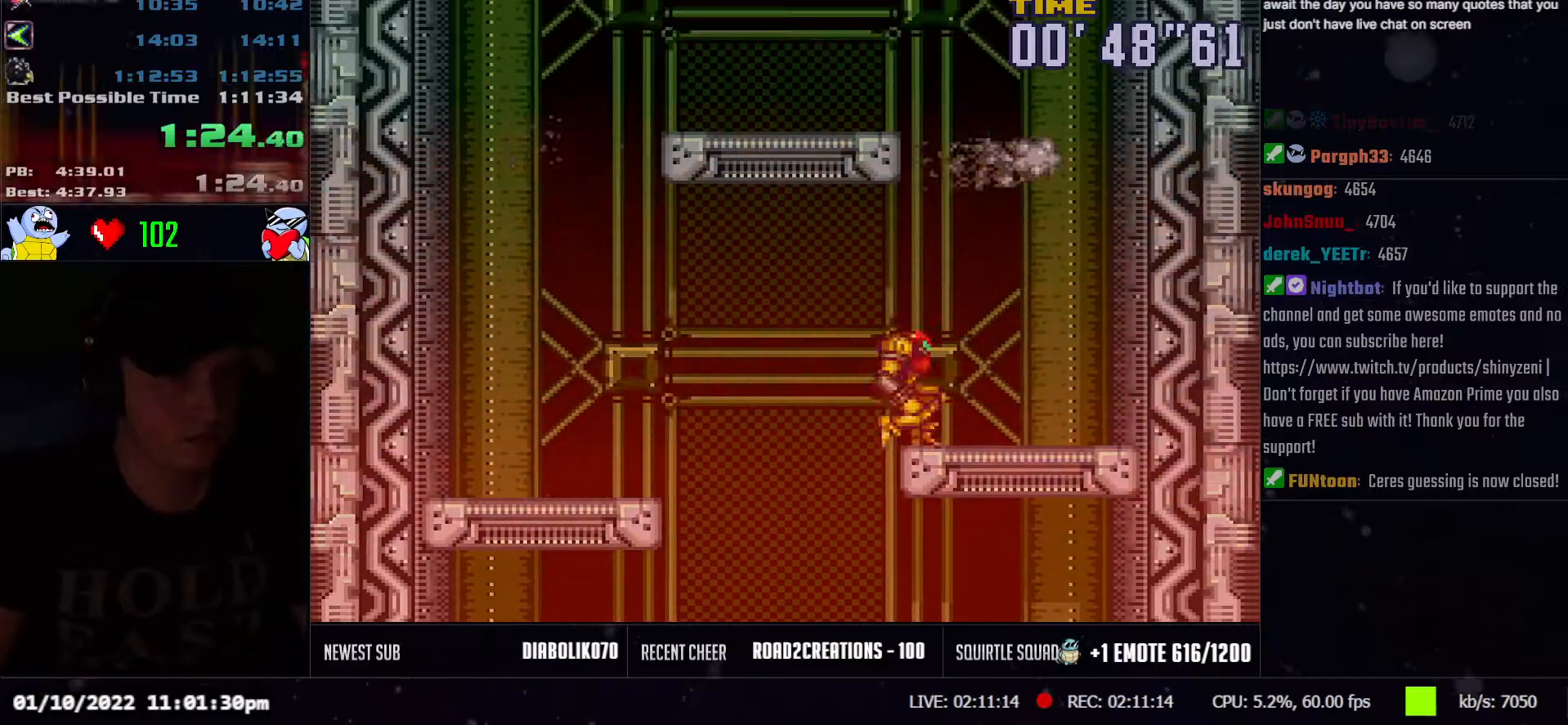
{"buttons": ["L1", "DPAD_LEFT"], "events": [[83, "DPAD_RIGHT", "up"], [133, "DPAD_LEFT", "down"], [383, "L1", "down"], [417, "B", "up"]]}
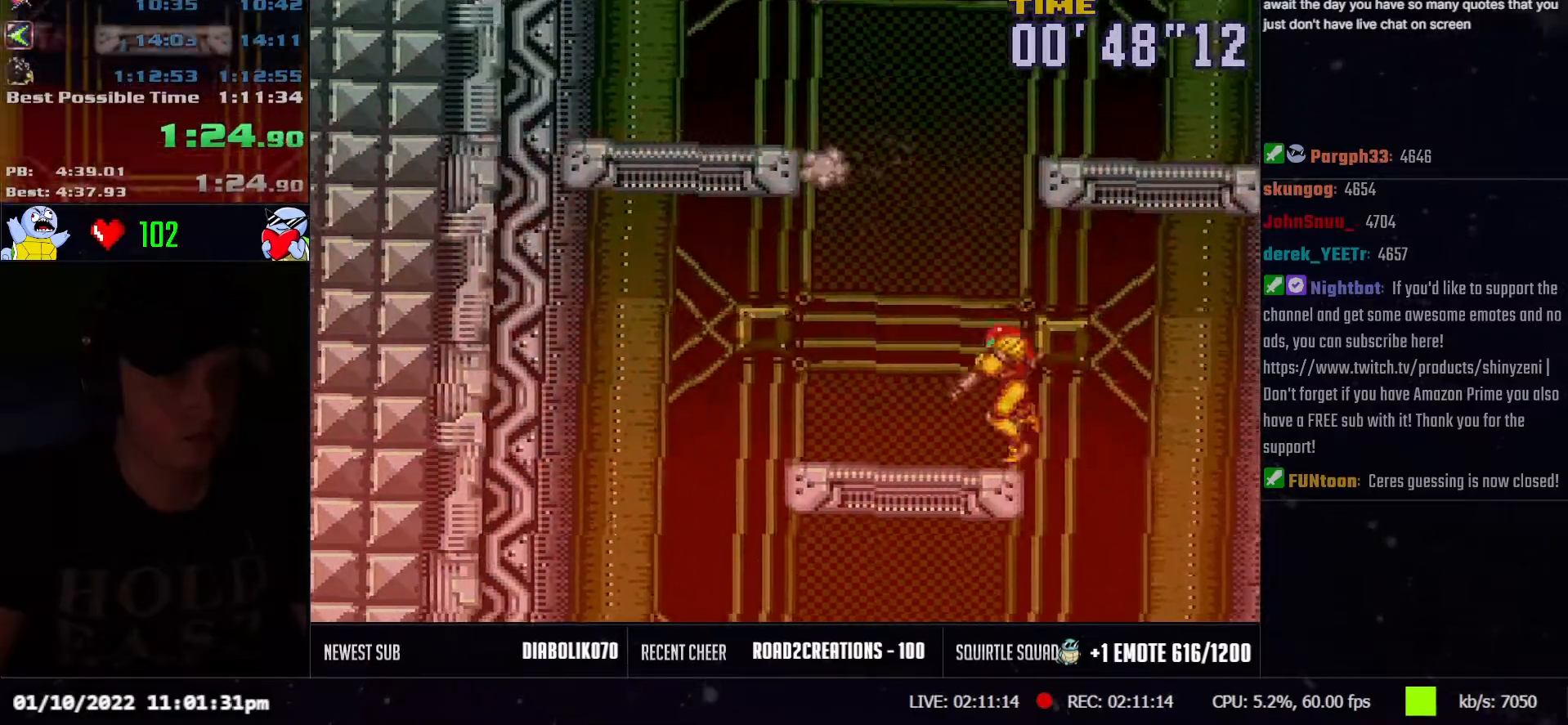
{"buttons": ["B", "L1", "DPAD_RIGHT"], "events": [[17, "B", "down"], [17, "L1", "up"], [100, "DPAD_LEFT", "up"], [150, "DPAD_RIGHT", "down"], [417, "L1", "down"], [433, "B", "up"], [483, "B", "down"]]}
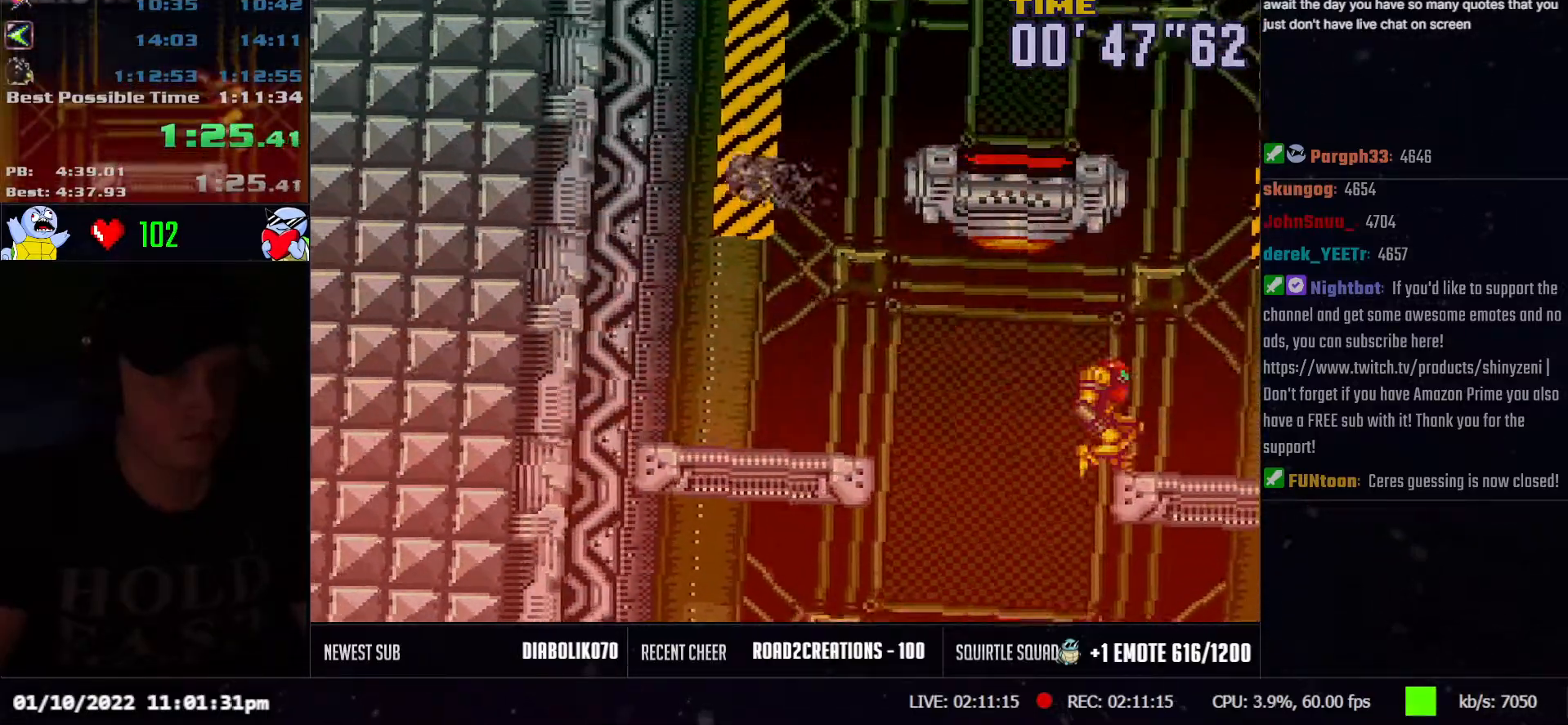
{"buttons": ["A", "L1", "DPAD_UP", "DPAD_LEFT"], "events": [[50, "L1", "up"], [83, "DPAD_RIGHT", "up"], [117, "DPAD_LEFT", "down"], [400, "A", "down"], [400, "L1", "down"], [417, "B", "up"], [467, "DPAD_UP", "down"]]}
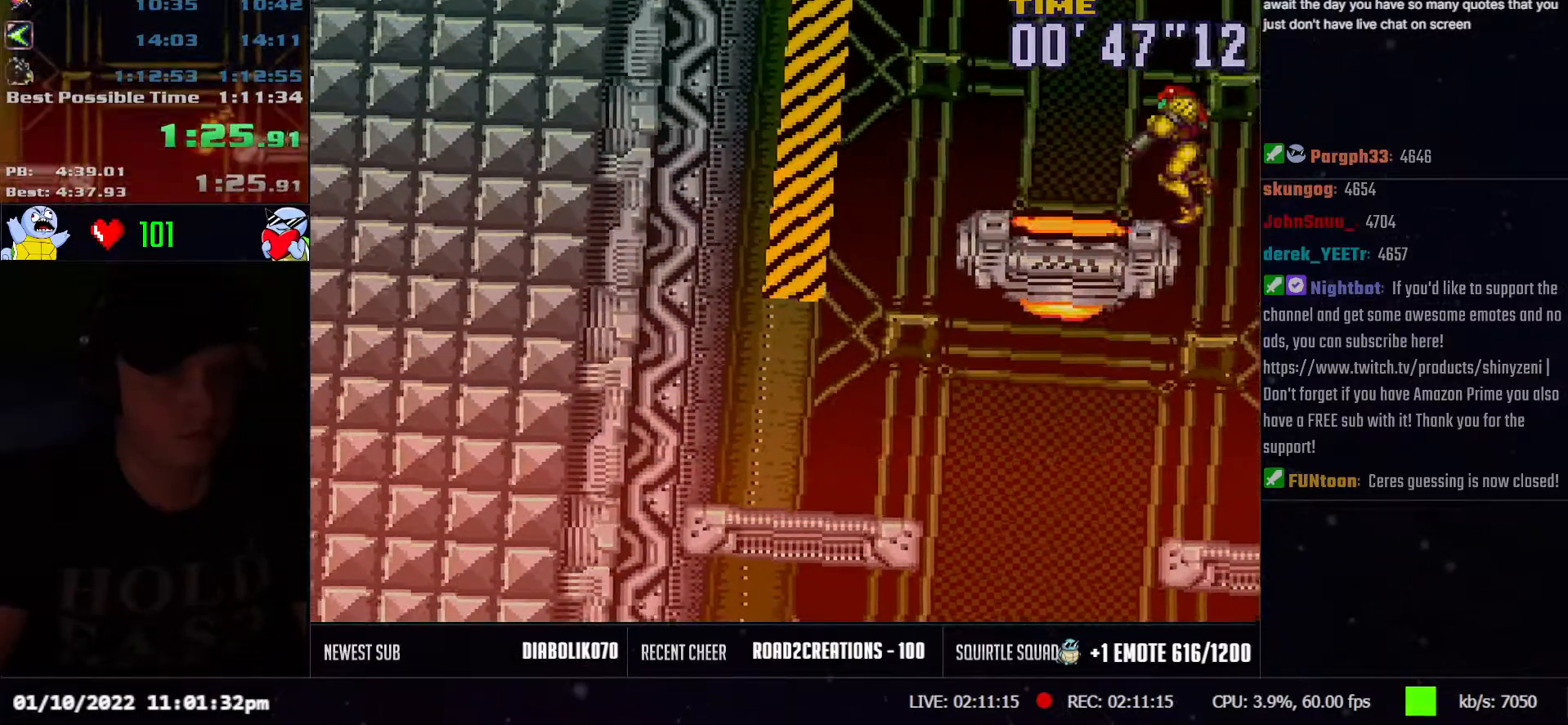
{"buttons": ["A", "DPAD_LEFT"], "events": [[17, "DPAD_UP", "up"], [33, "L1", "up"]]}
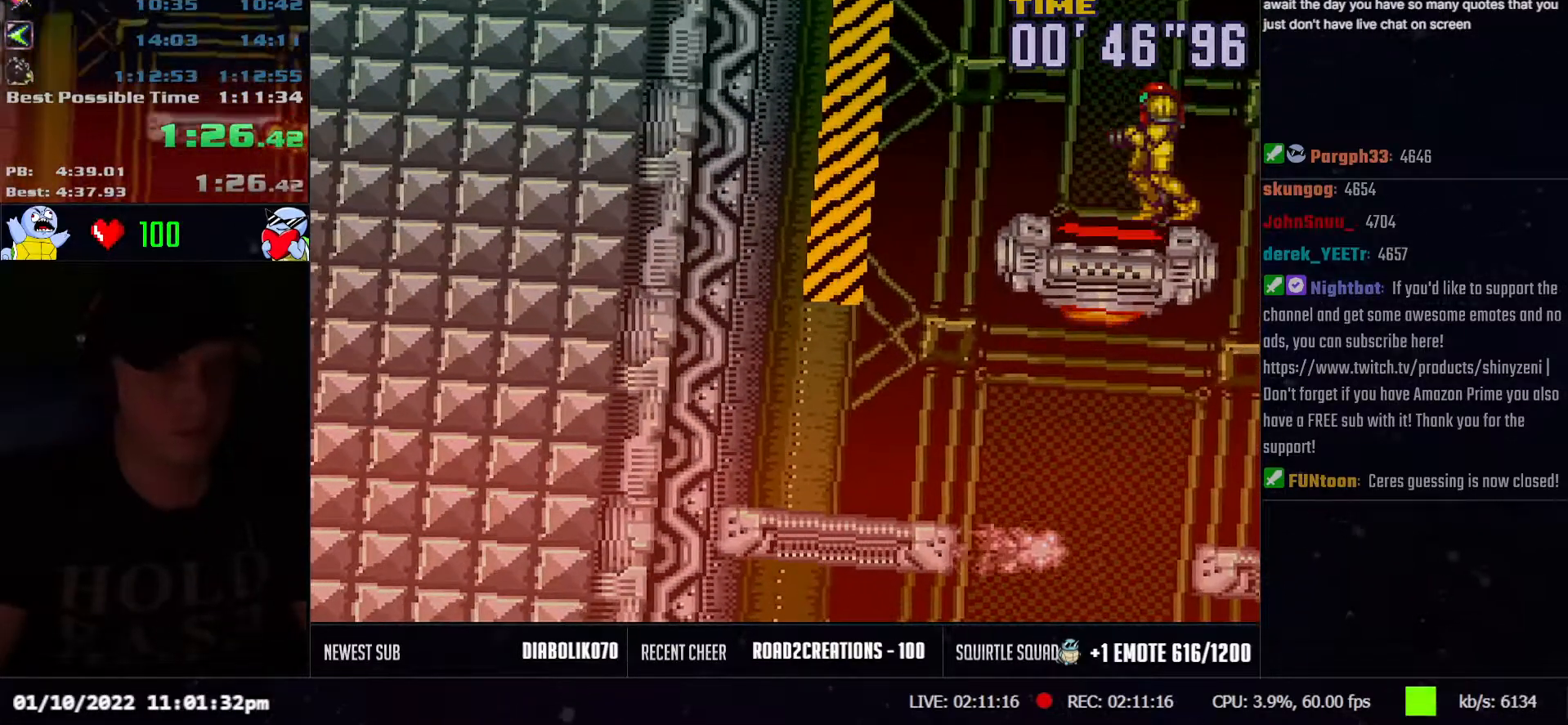
{"buttons": ["A", "DPAD_LEFT"], "events": []}
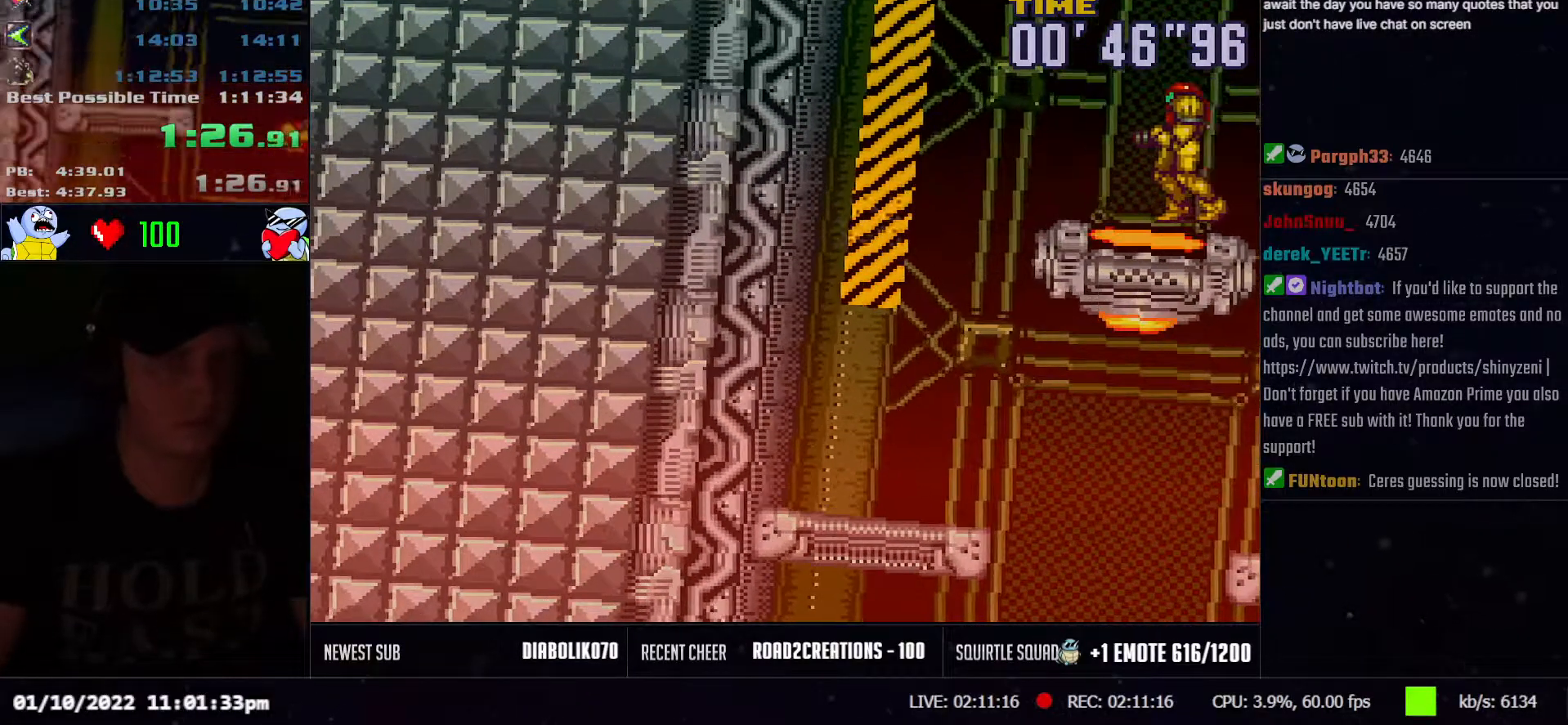
{"buttons": ["DPAD_LEFT"], "events": [[67, "A", "up"]]}
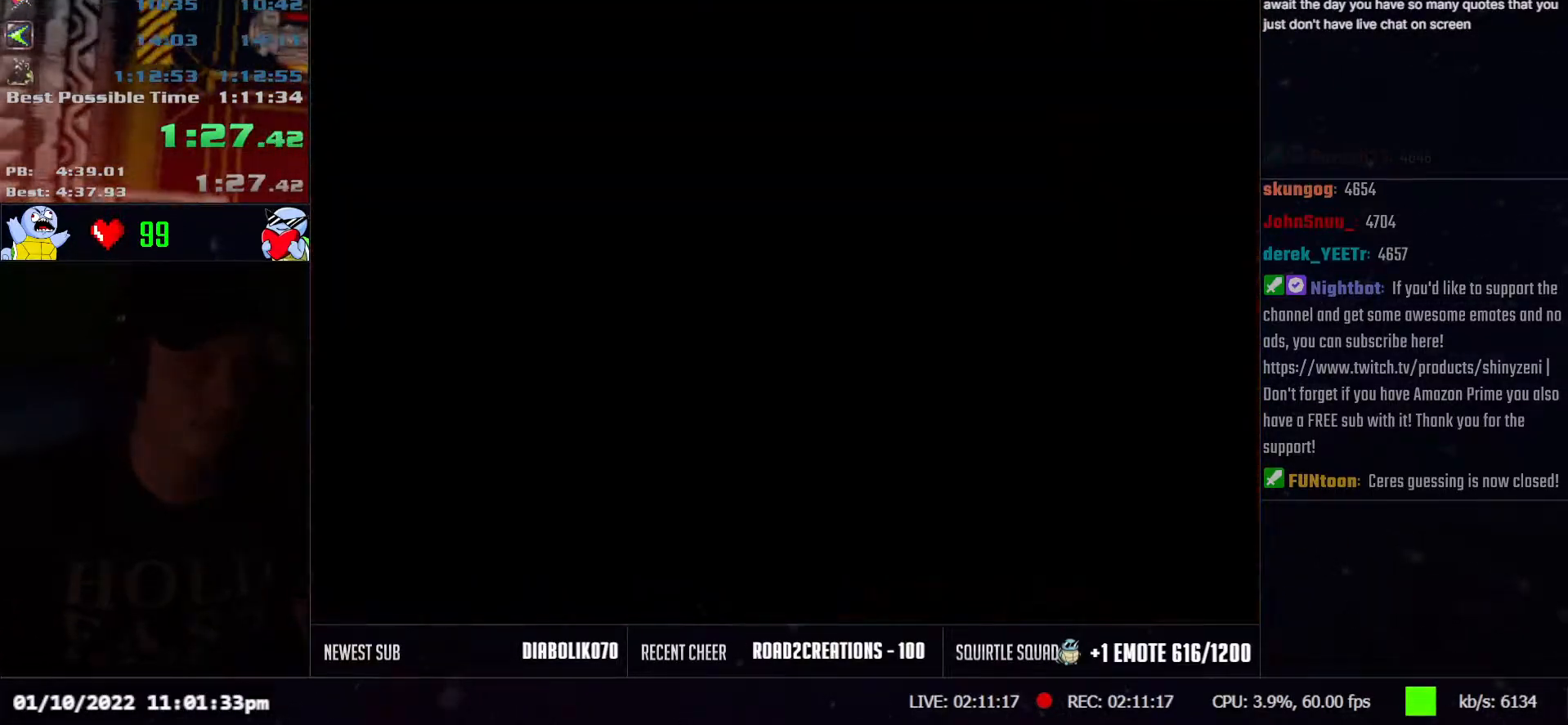
{"buttons": [], "events": [[250, "DPAD_LEFT", "up"]]}
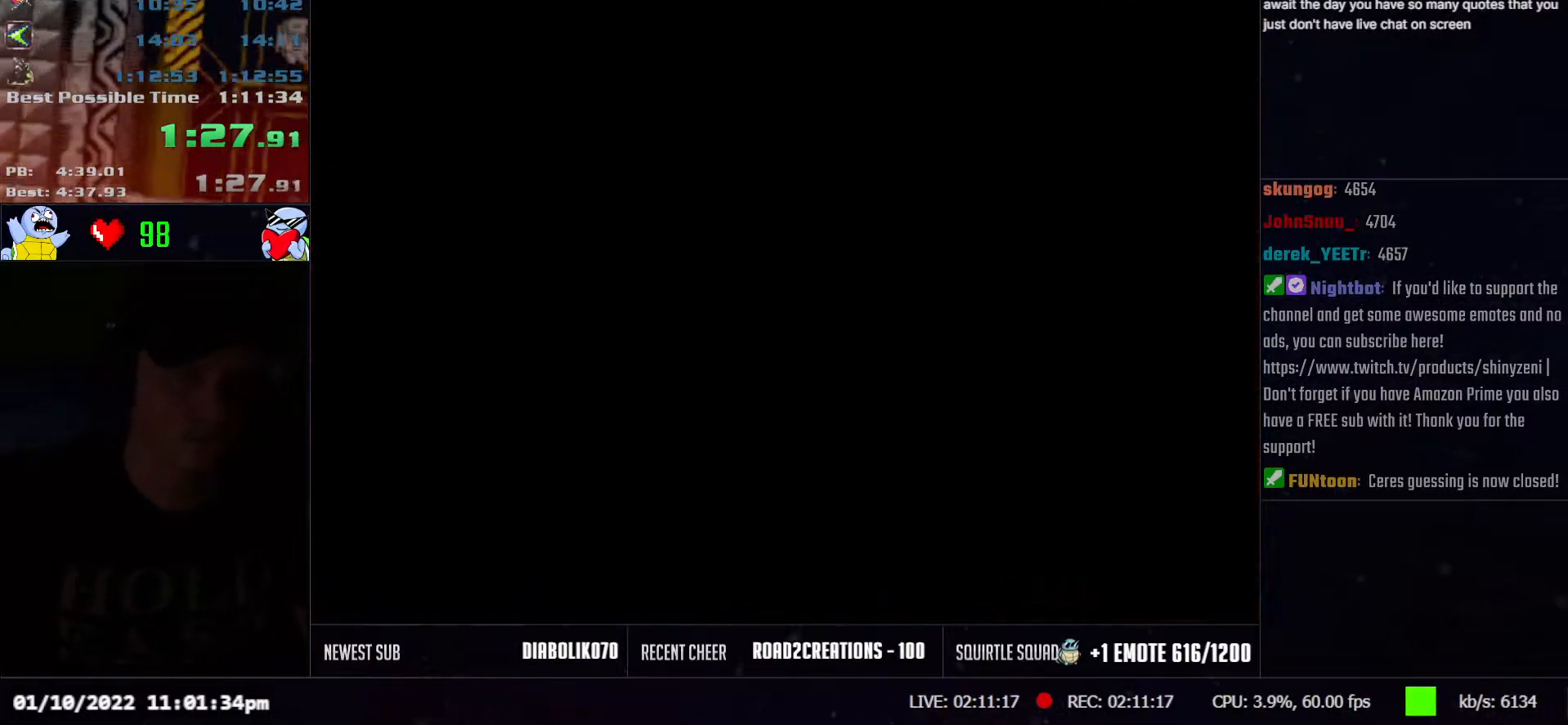
{"buttons": ["DPAD_LEFT"], "events": [[117, "DPAD_LEFT", "down"]]}
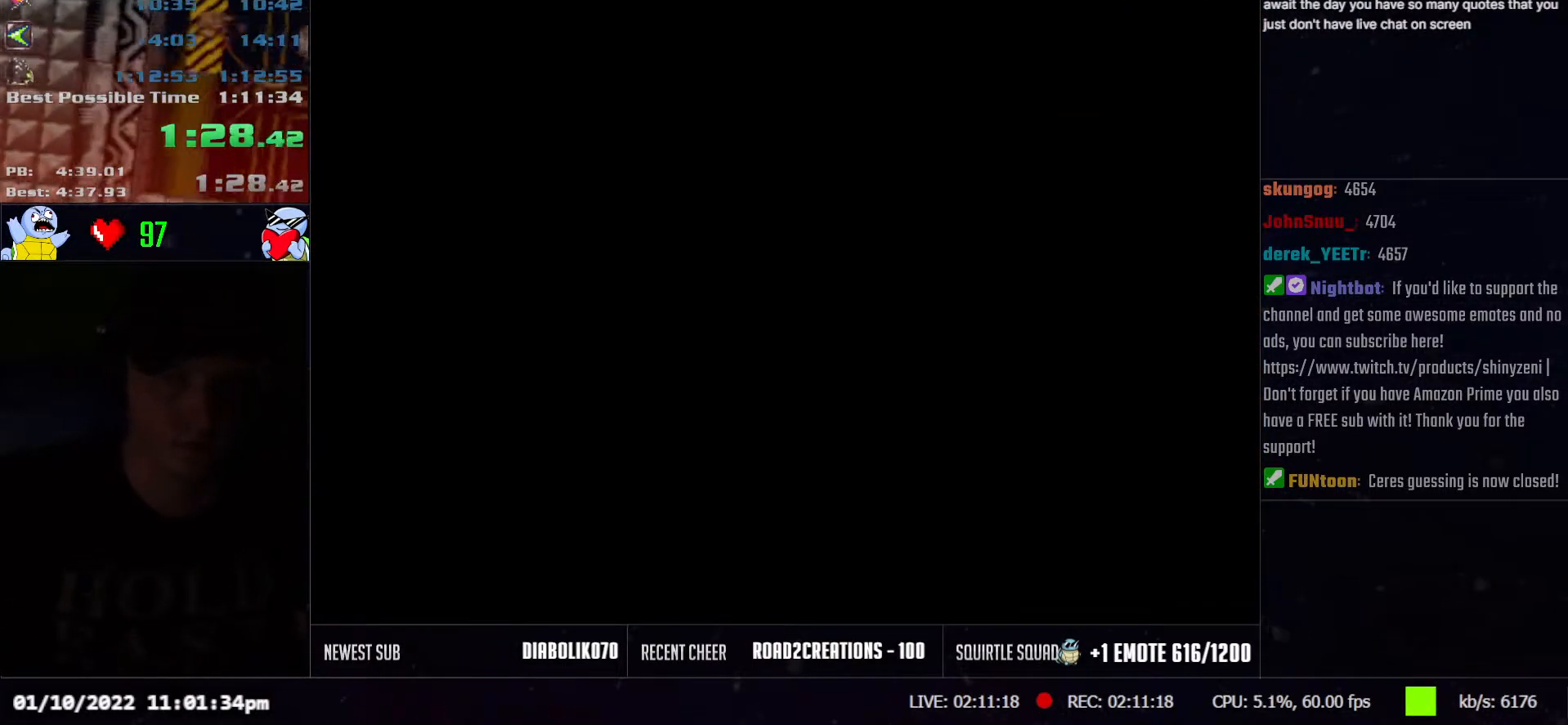
{"buttons": [], "events": [[167, "DPAD_LEFT", "up"]]}